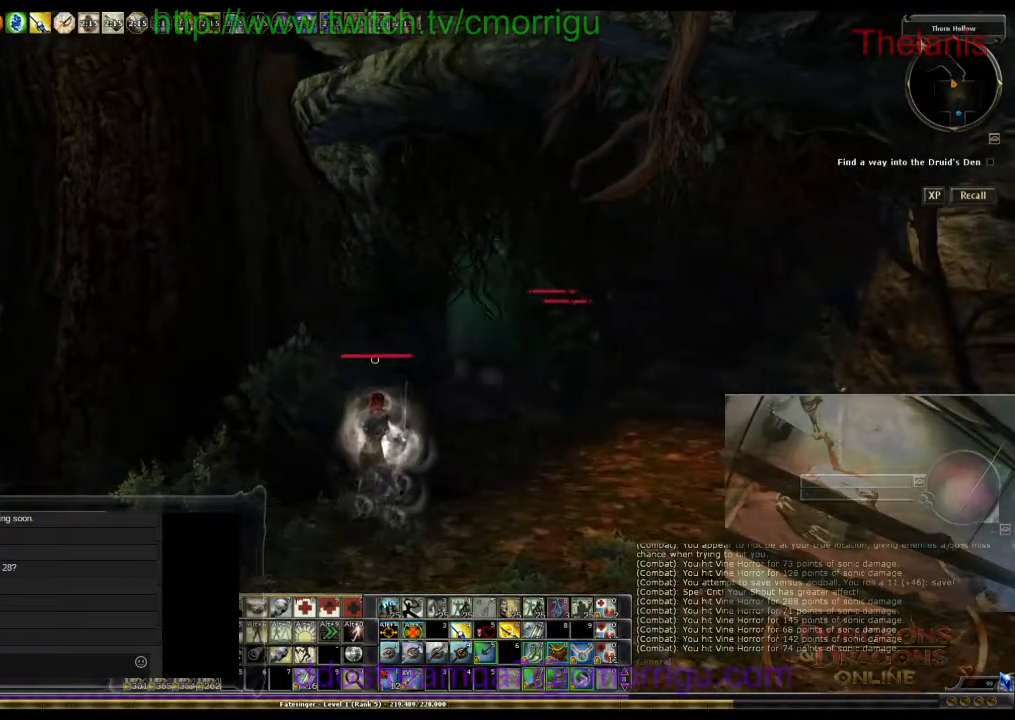
Gameplay with keyboard; each line is a JSON object with the keys held at the frame after it. "events" lists presses ("down") and releases ("up") of ".", "/", "0", "1", "2", "3", "4", "5", "6", "7", "8", "9", "a", "b", "backslash", "backspace", "c", "caps_lock", "comma", "ctrl_l", "ctrl_r", "d", "e", "equals", "escape", "f", "f1", "f10", "f11", "f12", "f2", "f3", "f4", "f5", "f6", "f7", "f8", "f9", "g", "h", "i", "j", "k", "l", "lbracket", "m", "minus", "n", "o", "p", "q", "quote", "r", "rbracket", "return", "s", "semicolon", "shift_l", "shift_r", "space", "t", "tab", "tilde", "u", "v", "w", "x", "y" and "z" between this image and that frame as [ms after this image, input, new state], when the widget could be followed in between. No other keys are recorded. Mouse input is not recorded.
{"keys": ["s"], "events": [[333, "s", "down"], [433, "d", "up"]]}
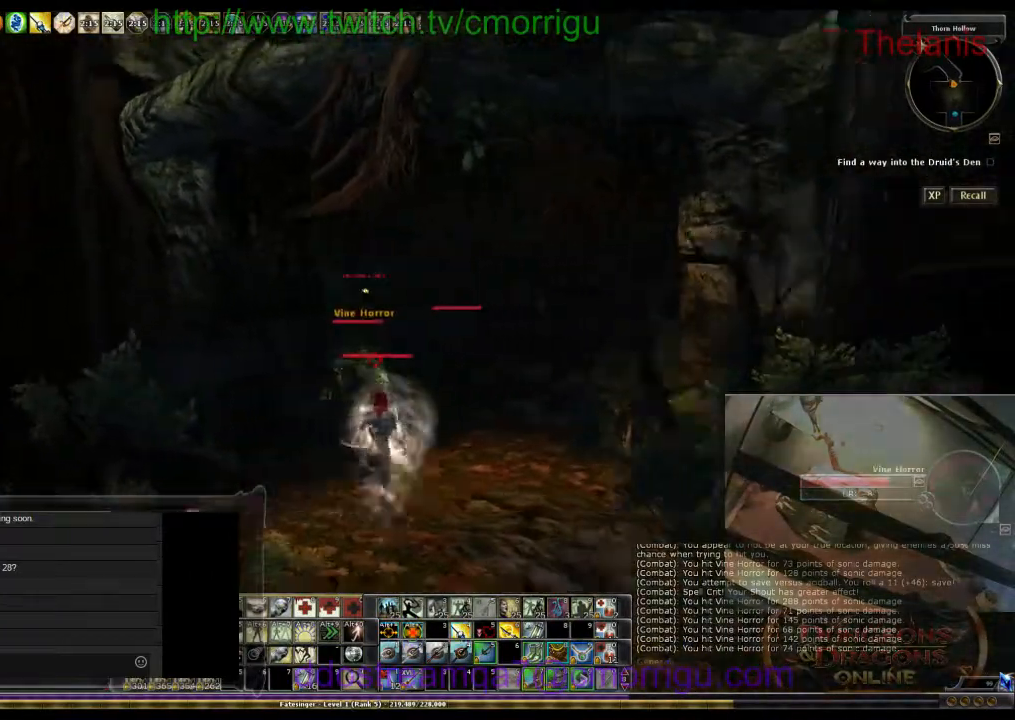
{"keys": ["s"], "events": [[133, "7", "down"], [267, "7", "up"]]}
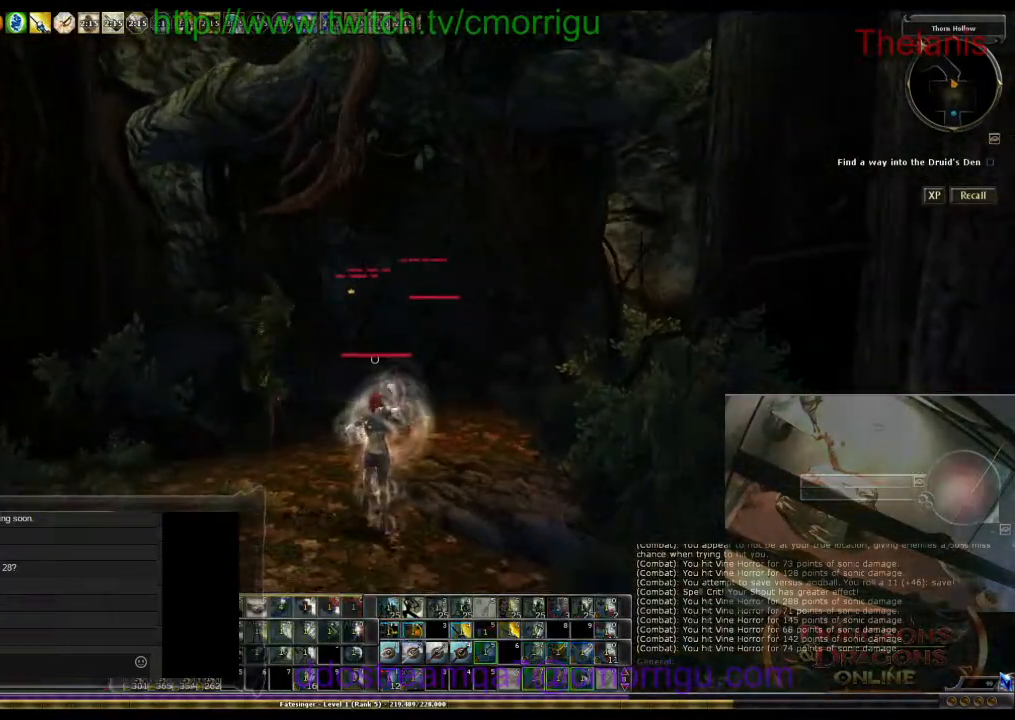
{"keys": ["a", "s"], "events": [[433, "a", "down"]]}
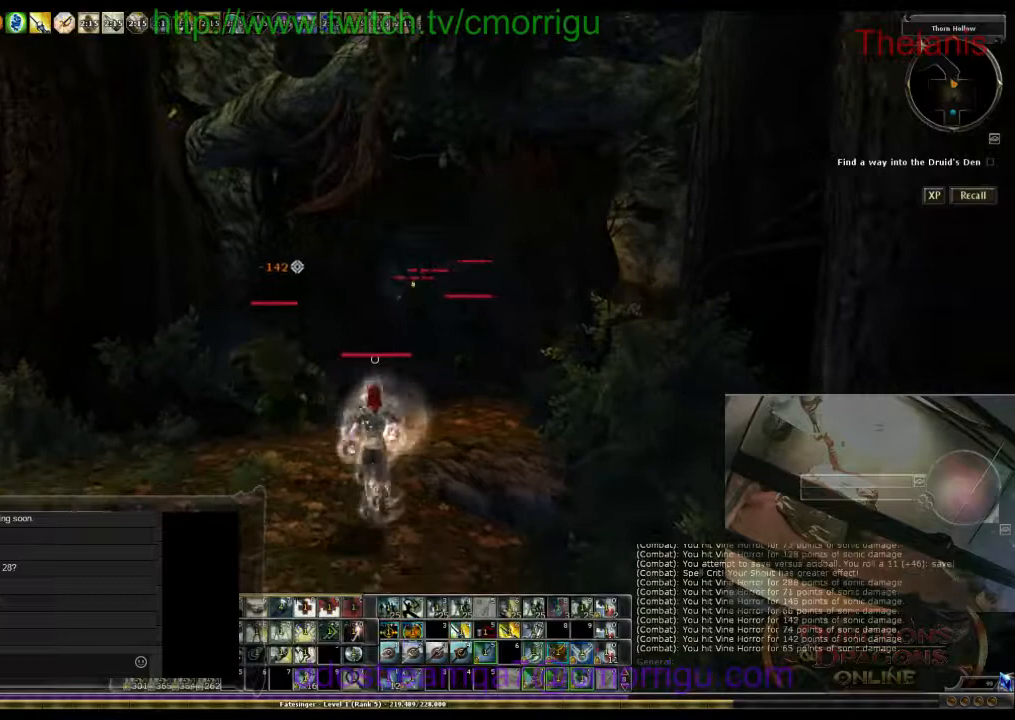
{"keys": ["a"], "events": [[367, "s", "up"]]}
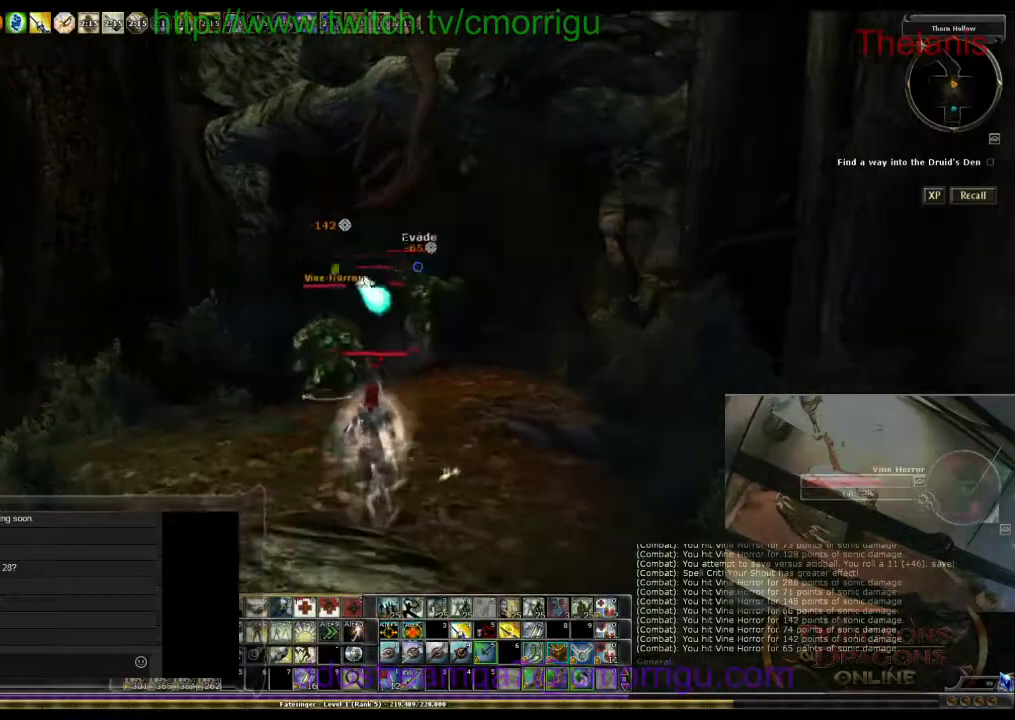
{"keys": ["a", "w"], "events": [[200, "w", "down"]]}
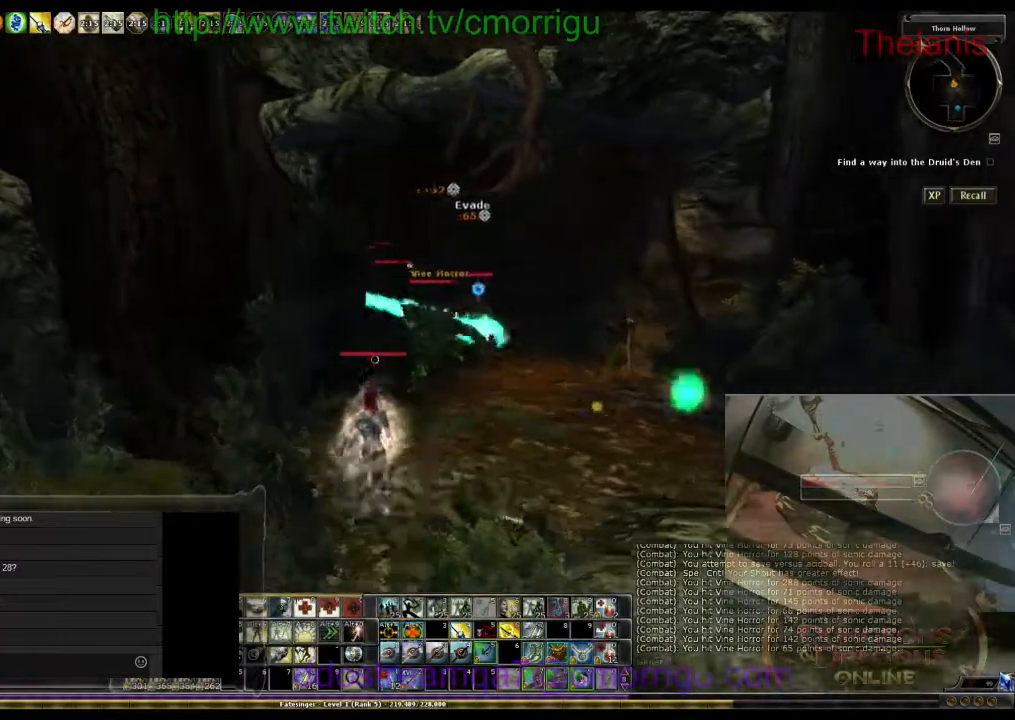
{"keys": ["w"], "events": [[467, "a", "up"]]}
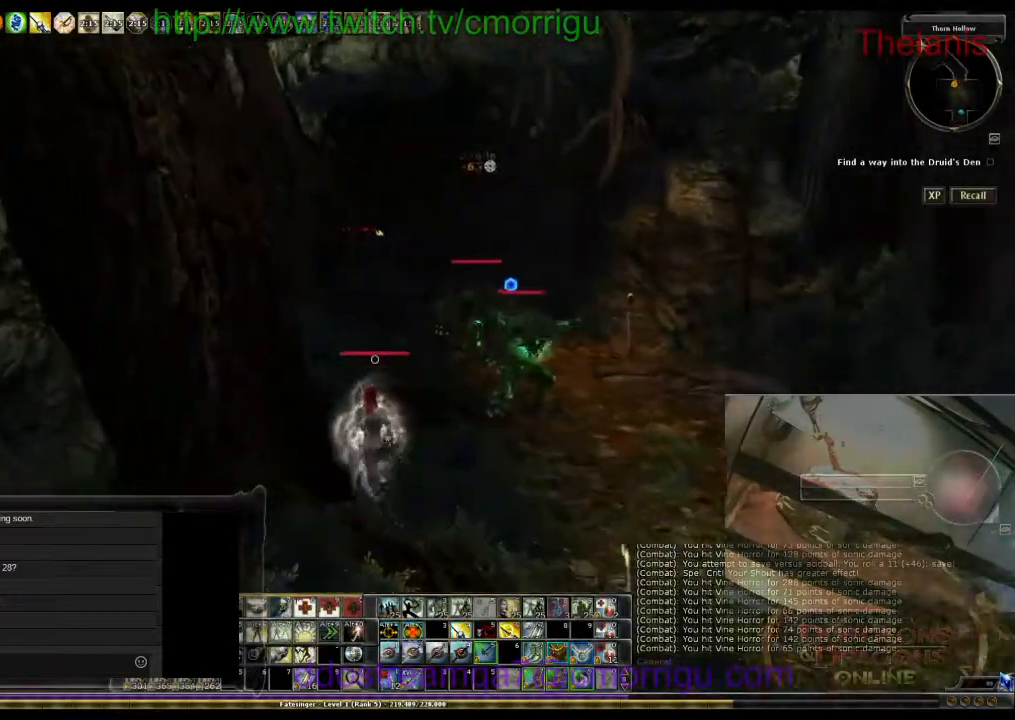
{"keys": [], "events": [[167, "w", "up"]]}
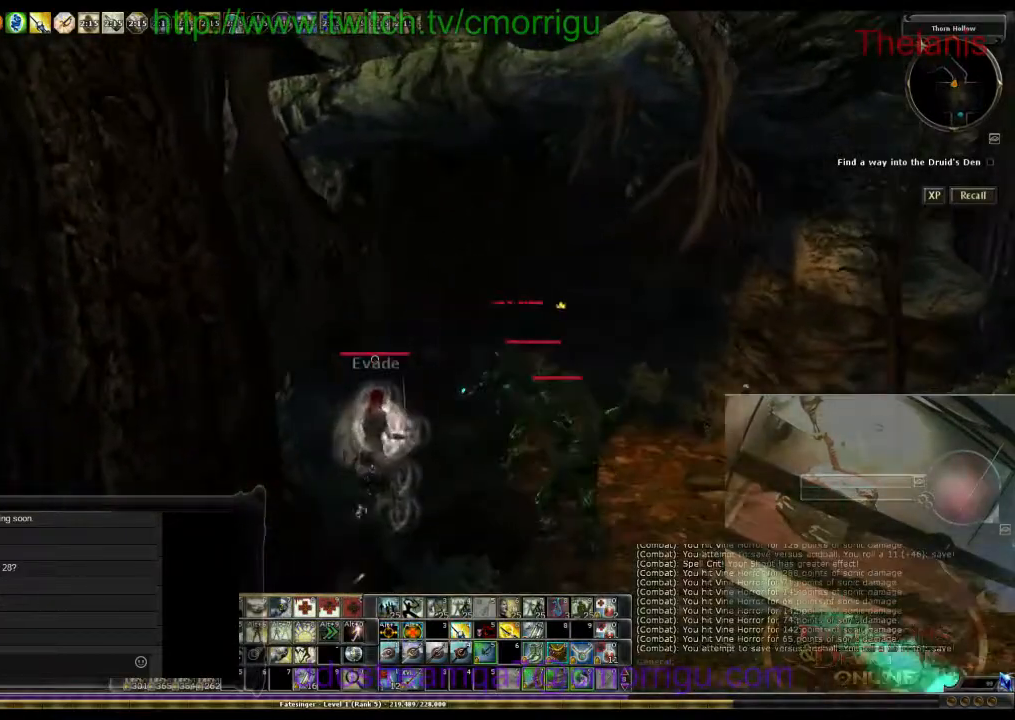
{"keys": [], "events": []}
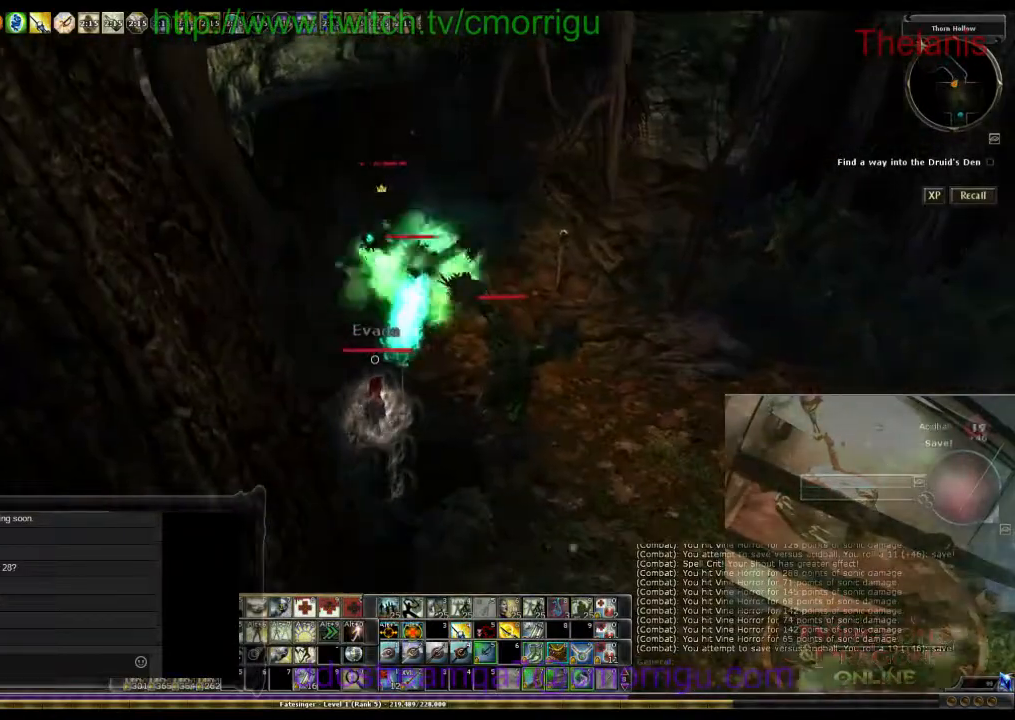
{"keys": [], "events": [[100, "d", "down"], [433, "d", "up"]]}
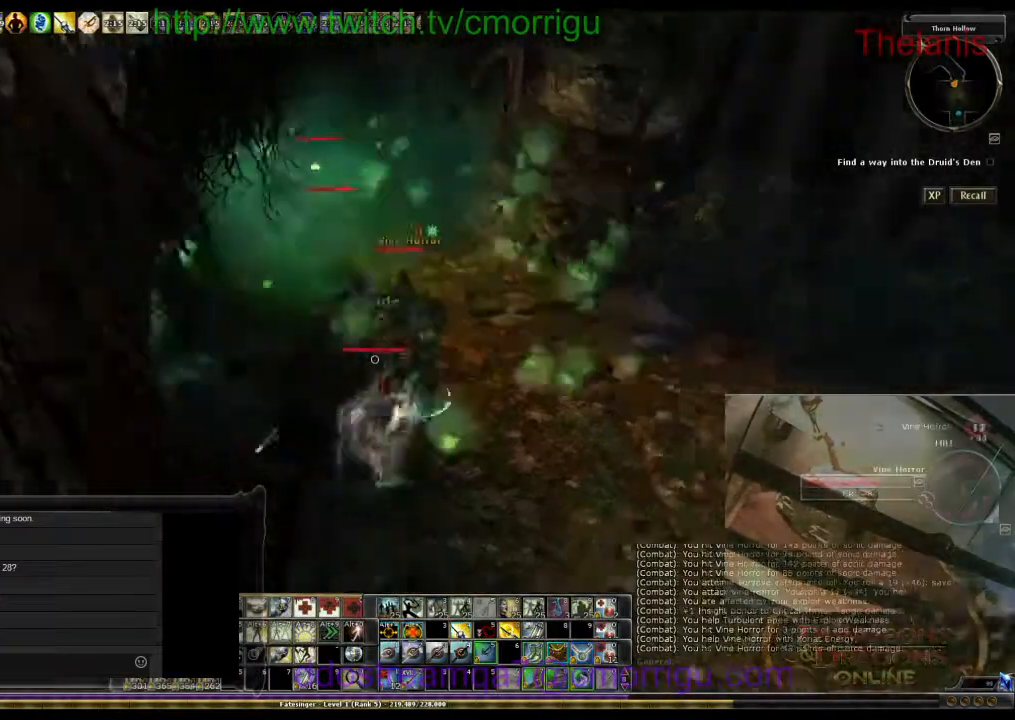
{"keys": [], "events": []}
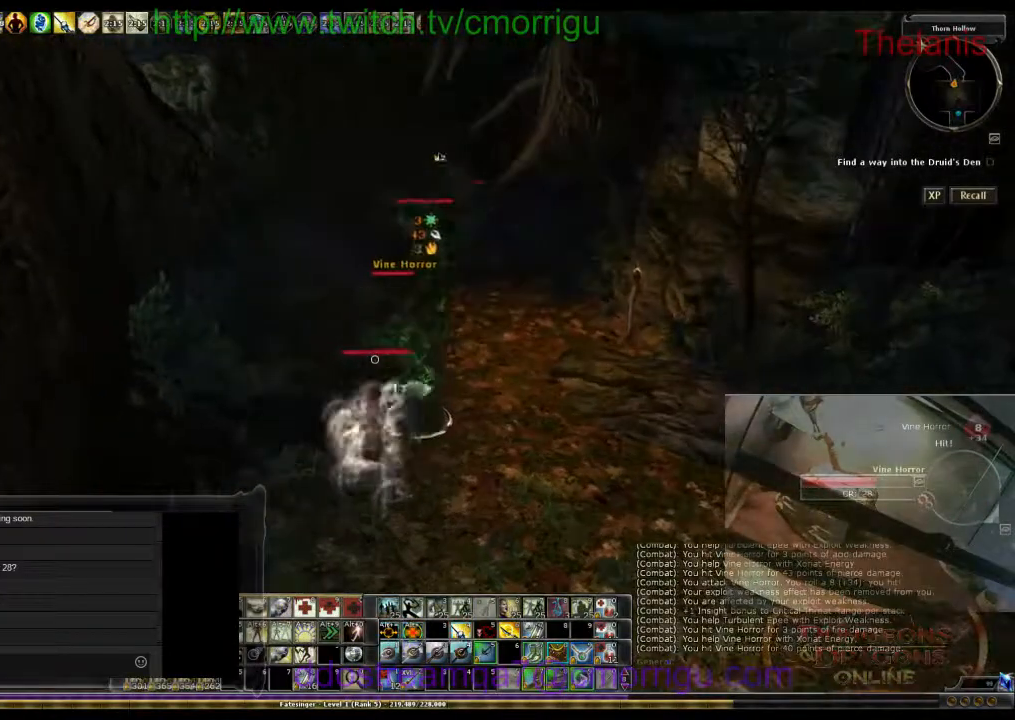
{"keys": [], "events": [[67, "d", "down"], [267, "d", "up"]]}
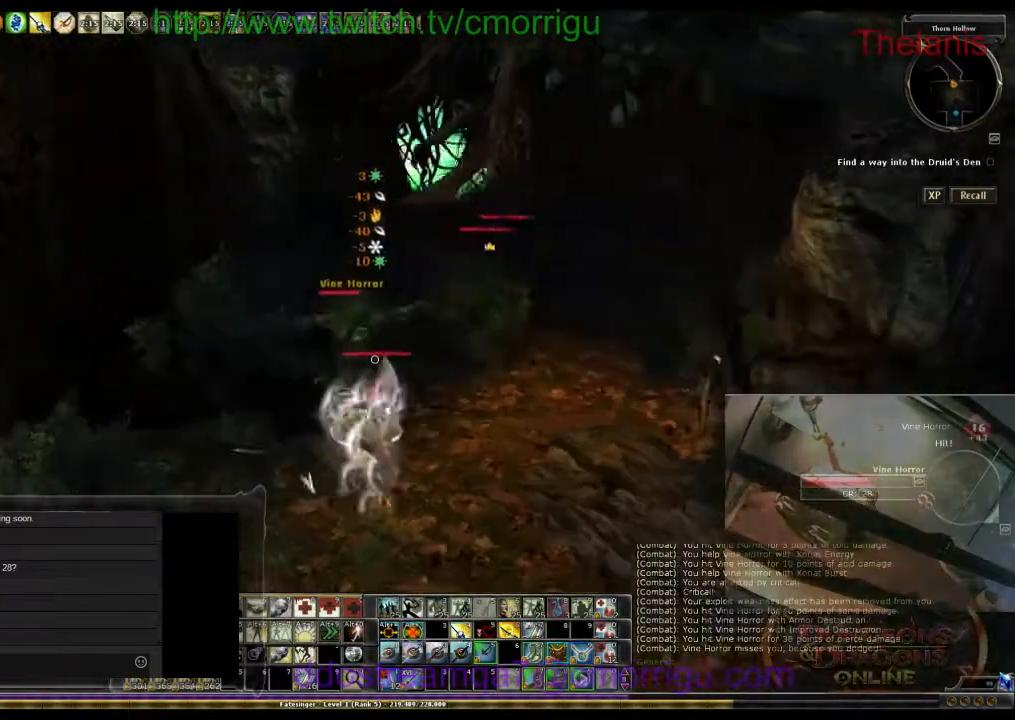
{"keys": ["a", "s"], "events": [[100, "s", "down"], [433, "a", "down"]]}
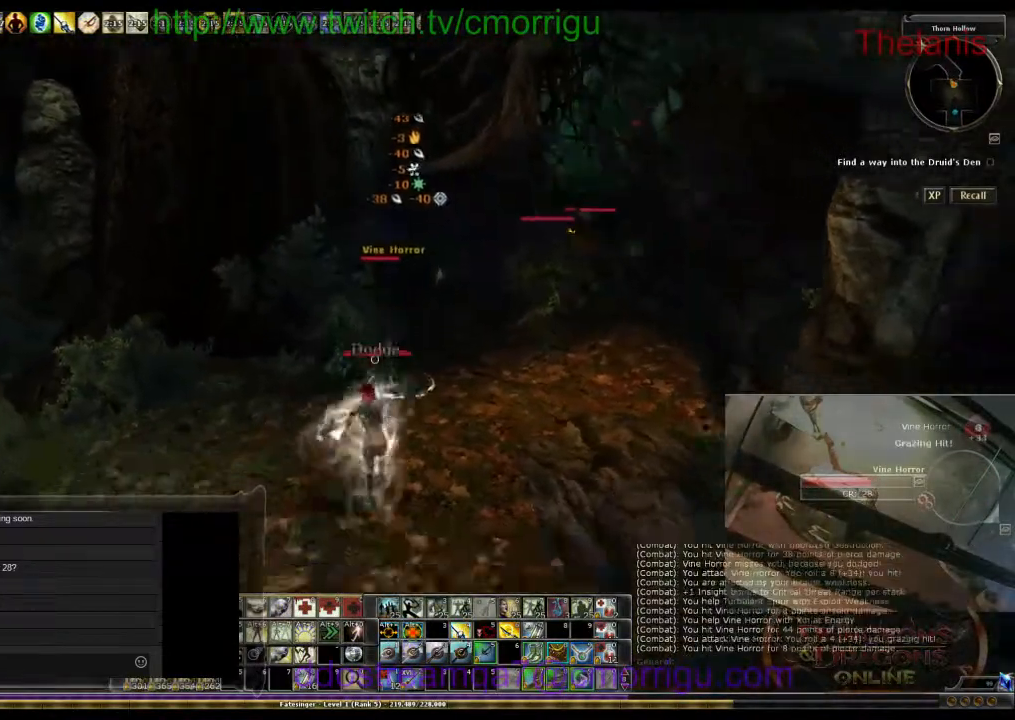
{"keys": ["a"], "events": [[367, "s", "up"]]}
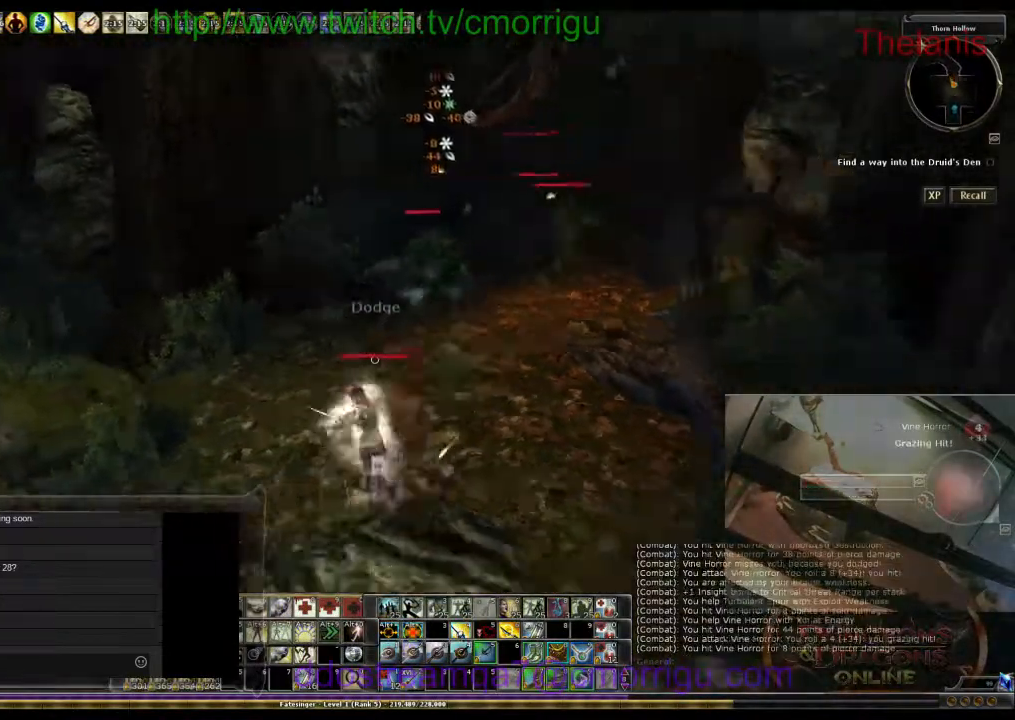
{"keys": ["a", "w"], "events": [[500, "w", "down"]]}
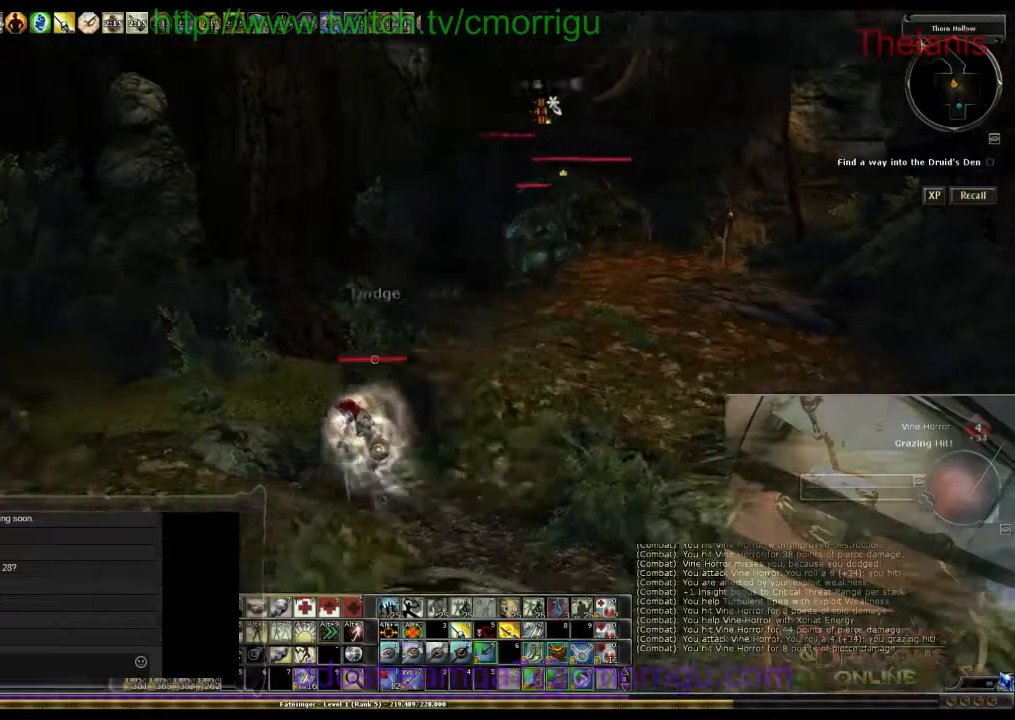
{"keys": [], "events": [[267, "a", "up"], [500, "w", "up"]]}
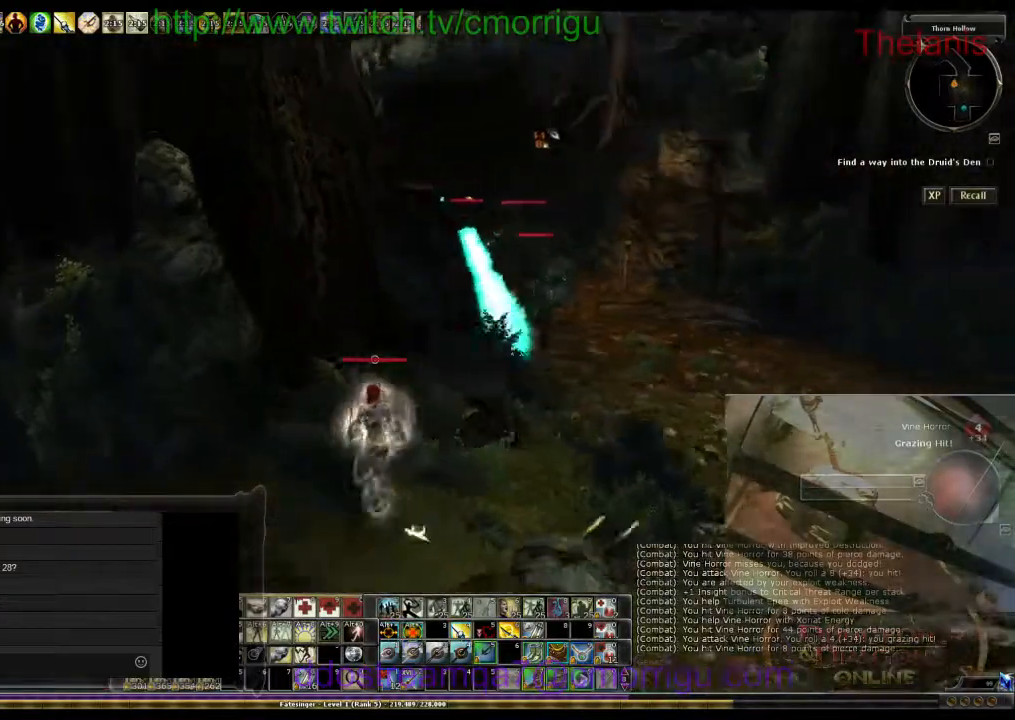
{"keys": ["d", "w"], "events": [[400, "d", "down"], [433, "w", "down"]]}
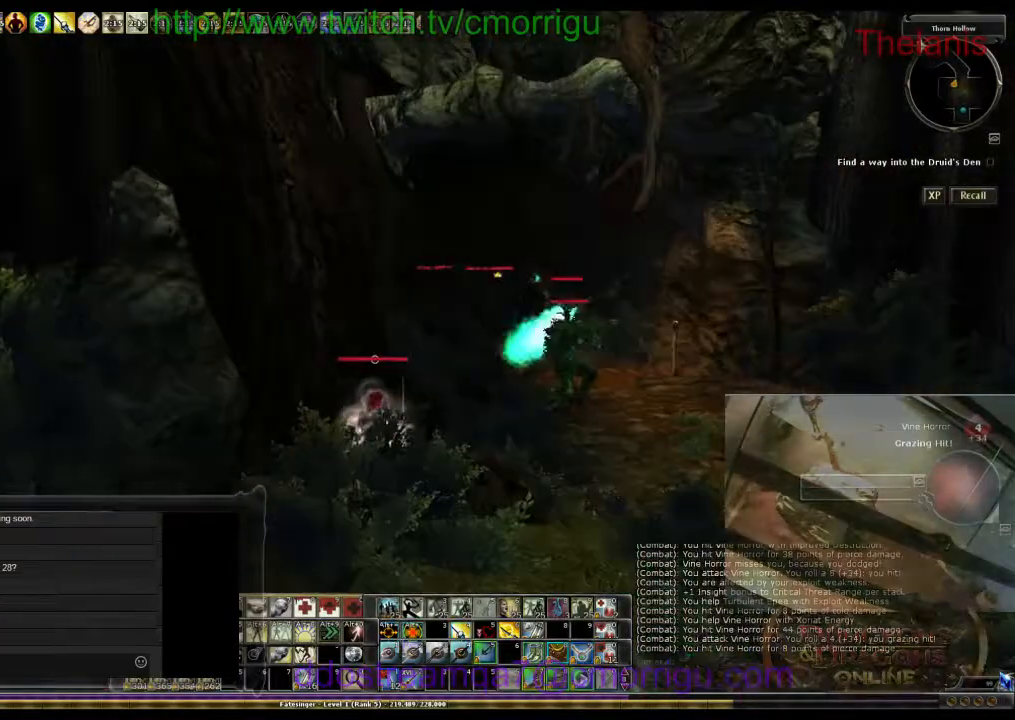
{"keys": ["d"], "events": [[233, "w", "up"]]}
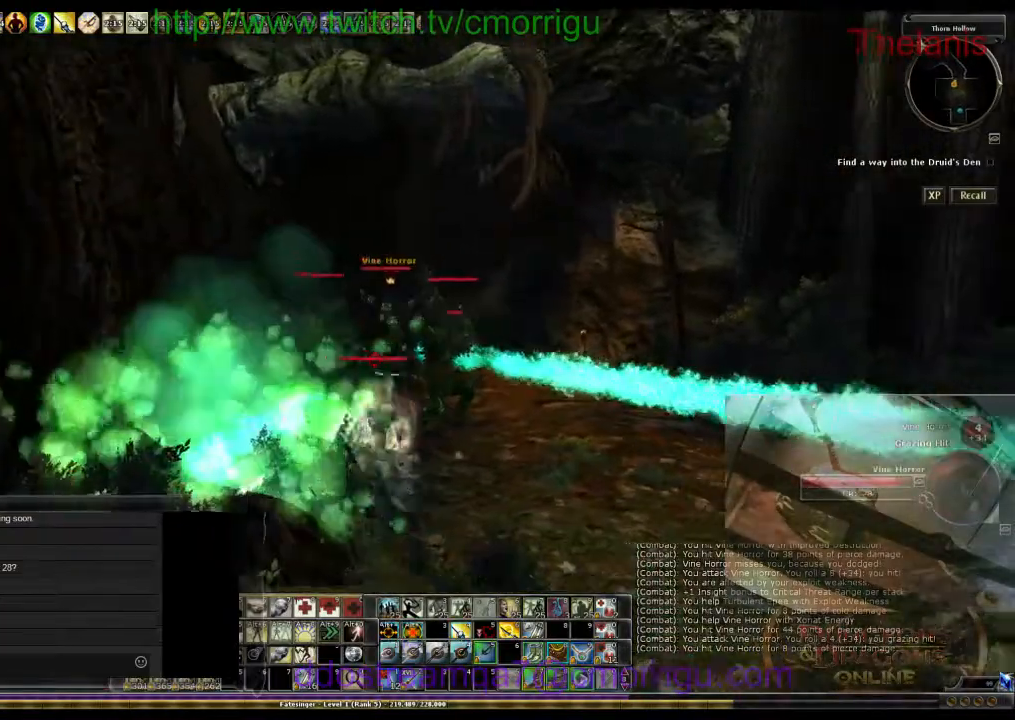
{"keys": ["w"], "events": [[233, "d", "up"], [500, "w", "down"]]}
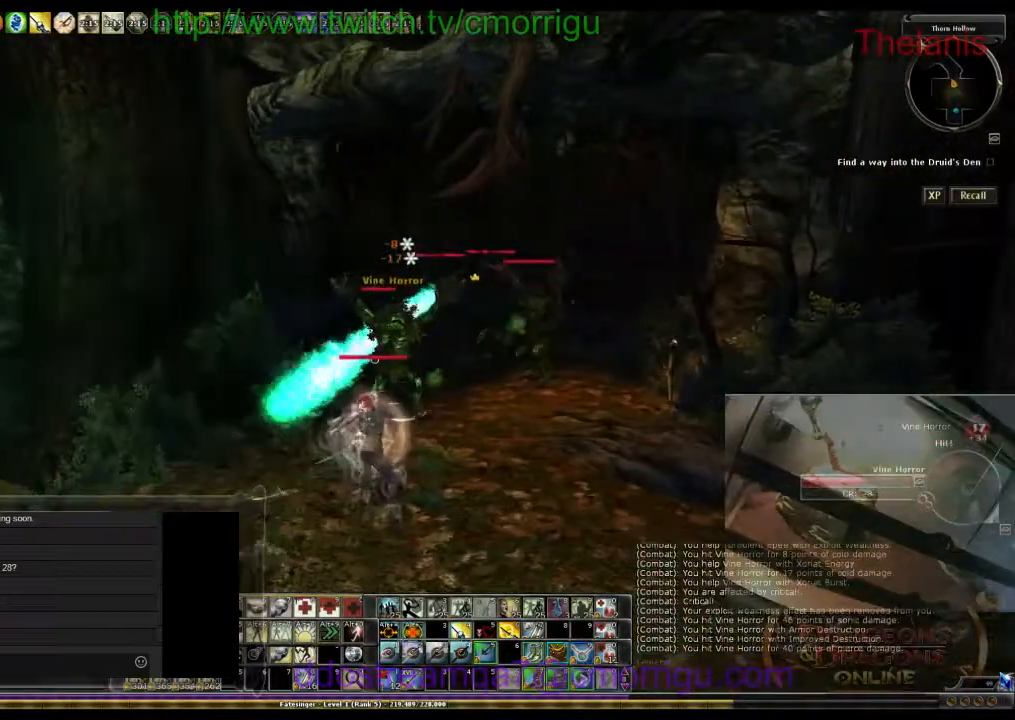
{"keys": [], "events": [[133, "d", "down"], [333, "d", "up"], [367, "w", "up"]]}
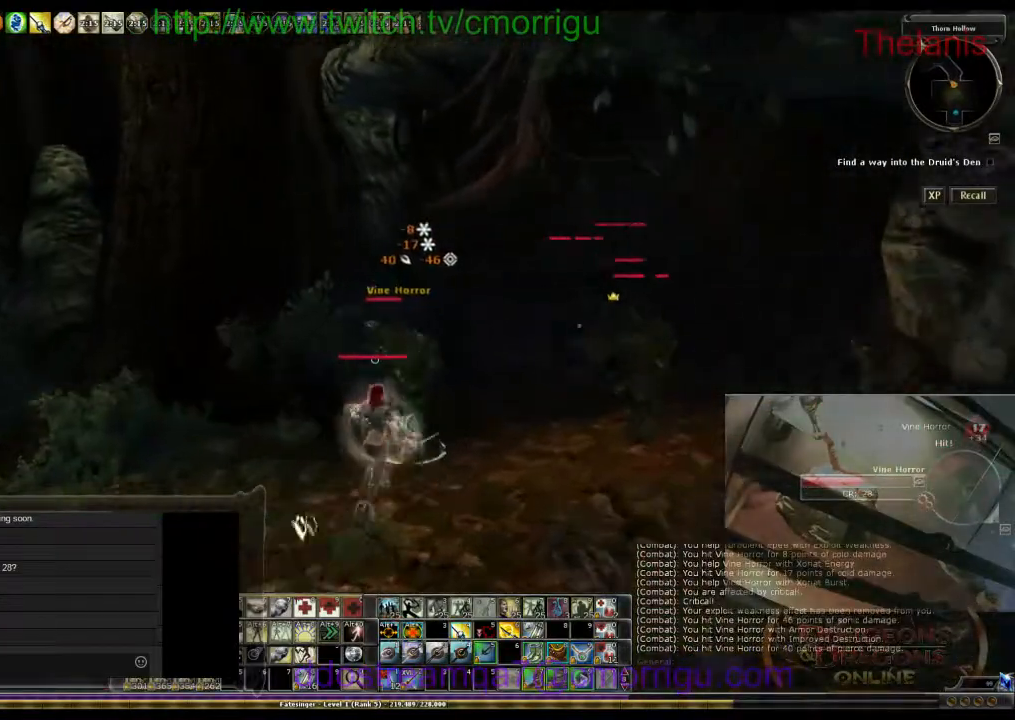
{"keys": [], "events": []}
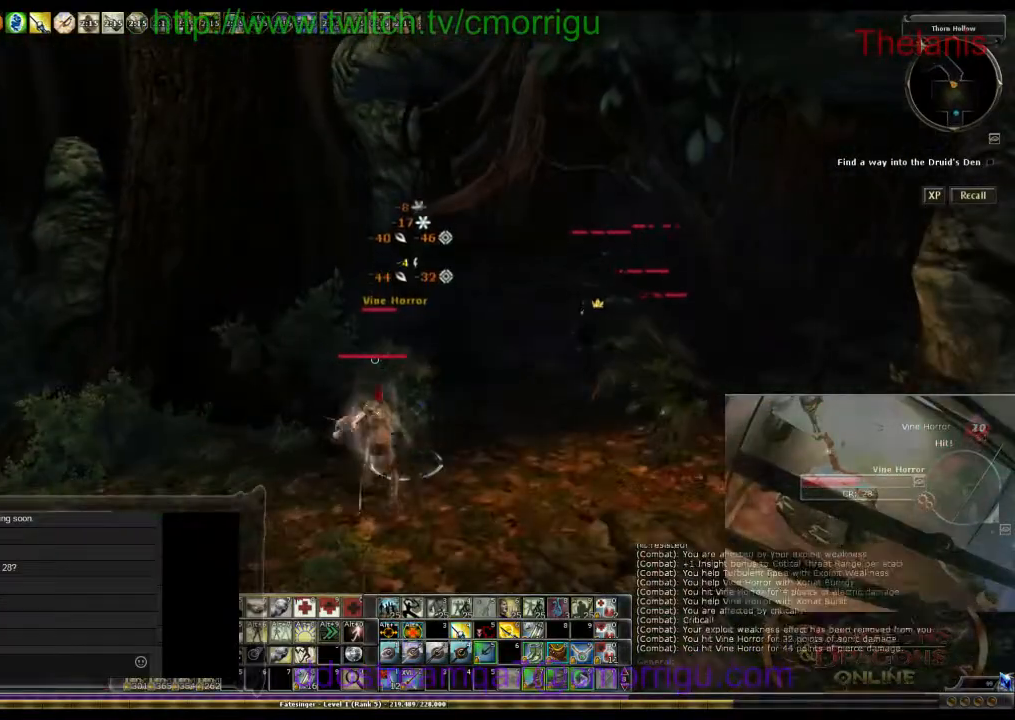
{"keys": [], "events": []}
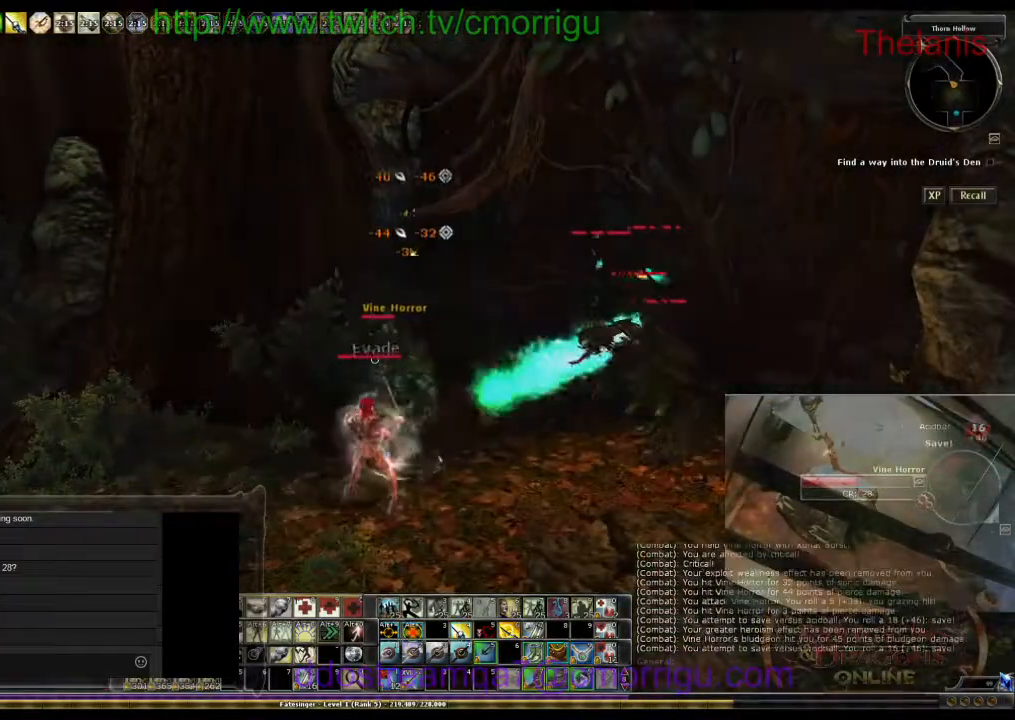
{"keys": ["a"], "events": [[133, "a", "down"], [200, "s", "down"], [333, "s", "up"]]}
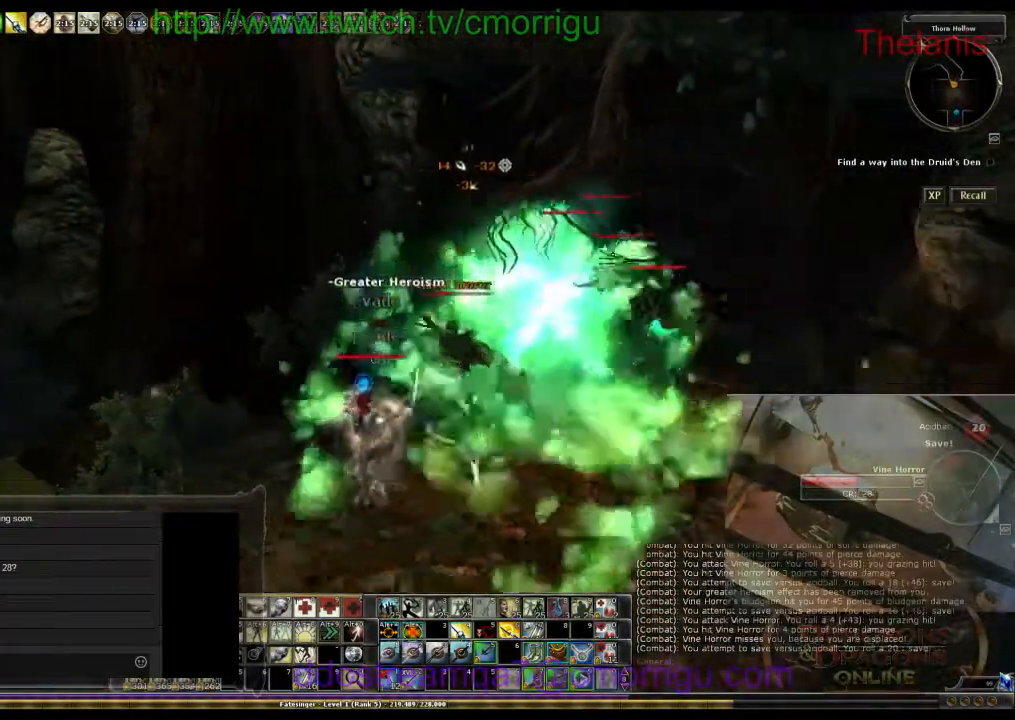
{"keys": ["a"], "events": []}
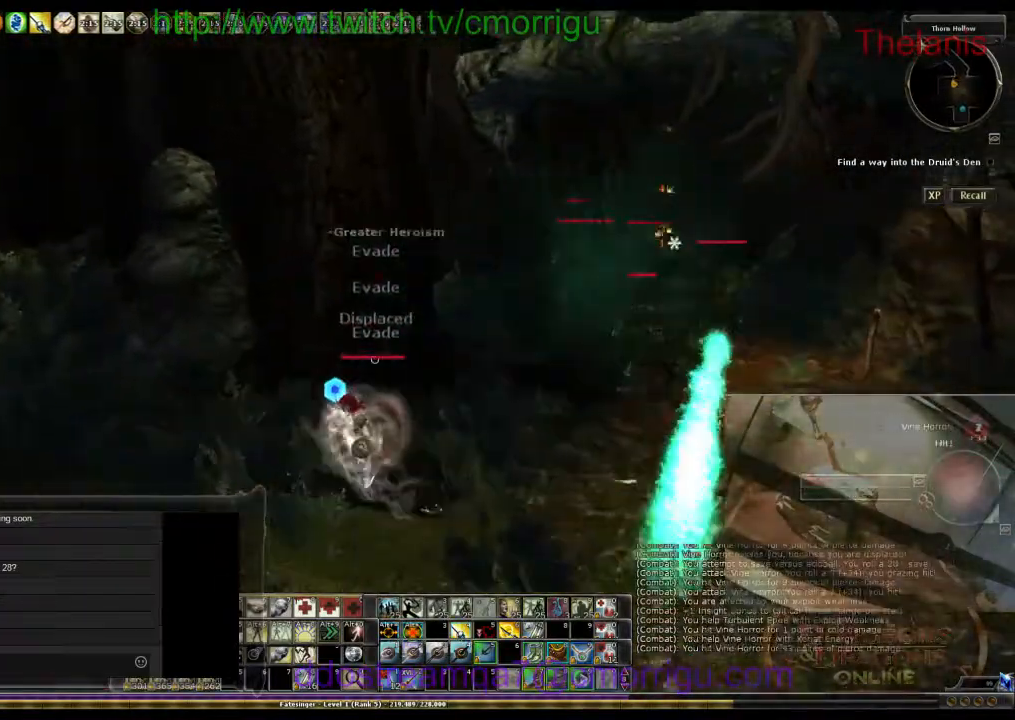
{"keys": ["a", "s"], "events": [[467, "s", "down"]]}
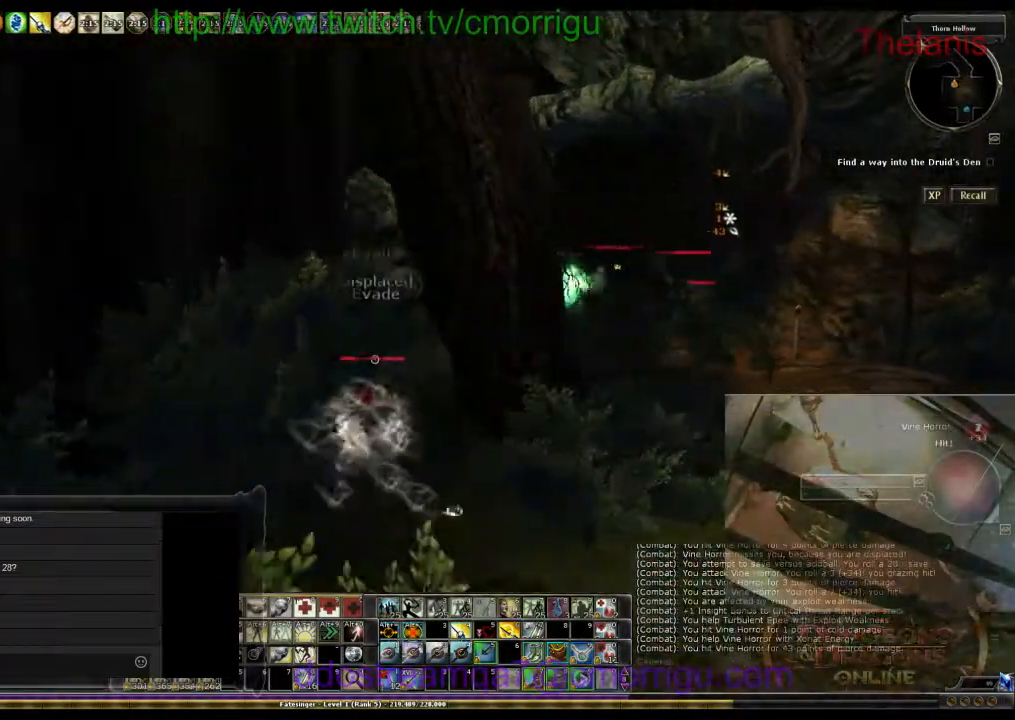
{"keys": ["d"], "events": [[33, "a", "up"], [333, "d", "down"], [333, "s", "up"]]}
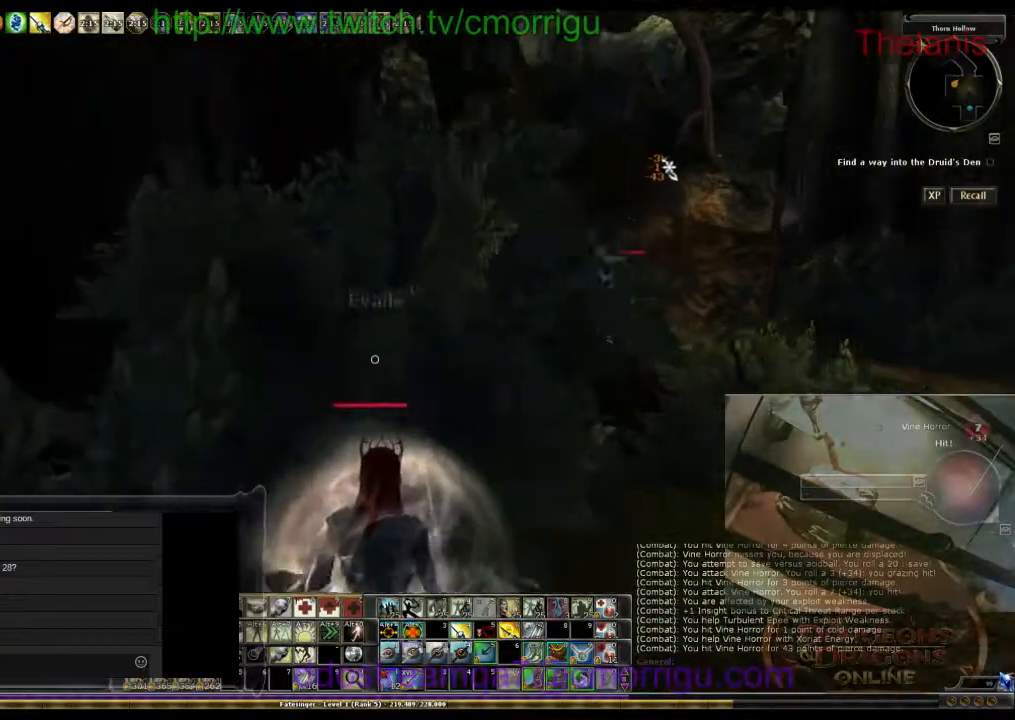
{"keys": ["d"], "events": []}